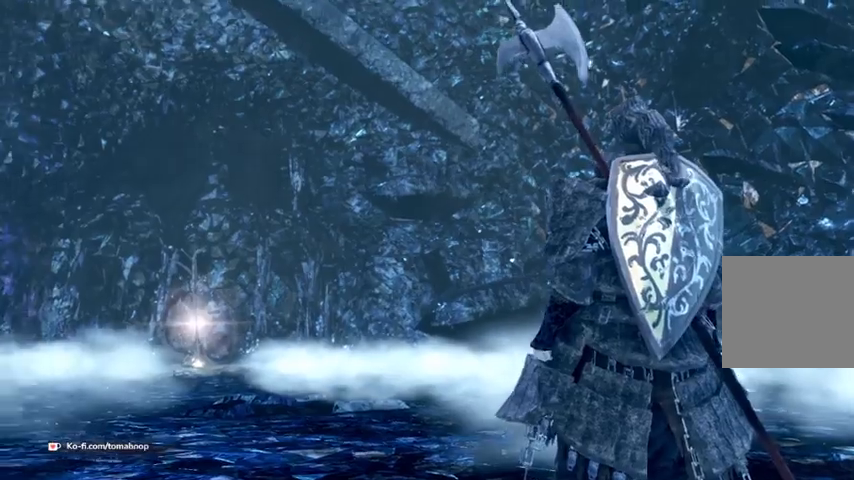
Gameplay with a controller (Xbox layout); each line is a JSON object with the inputs held at the frame after it. "events" lists button and stick changes between this image and that frame as [ms after this image, input, new state], when the widget could be followed in between.
{"buttons": [], "left_stick": "center", "right_stick": "center", "events": [[33, "R1", "down"], [100, "R1", "up"]]}
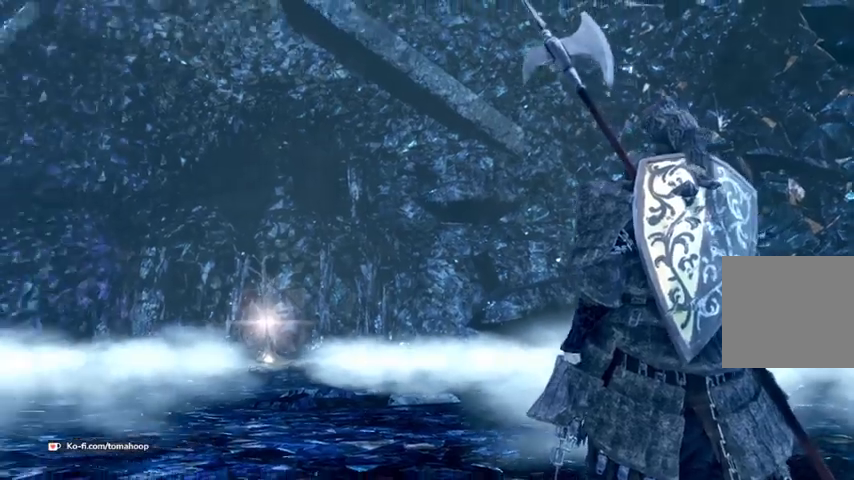
{"buttons": [], "left_stick": "center", "right_stick": "center", "events": []}
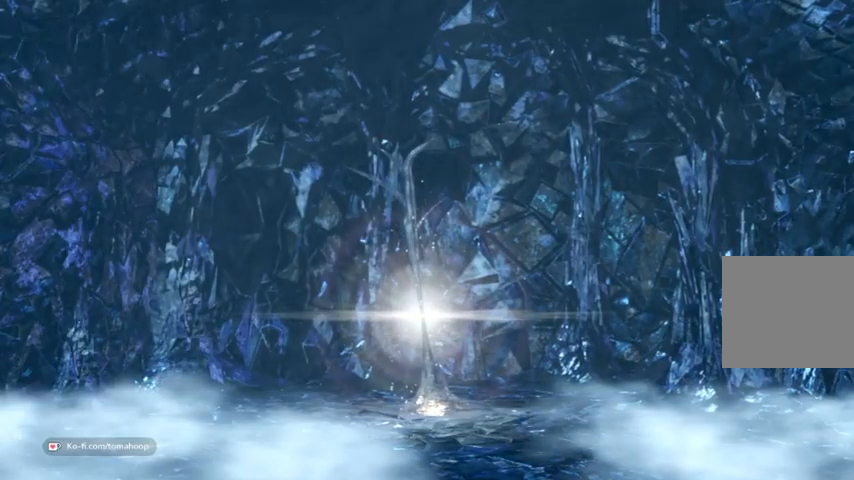
{"buttons": [], "left_stick": "center", "right_stick": "center", "events": []}
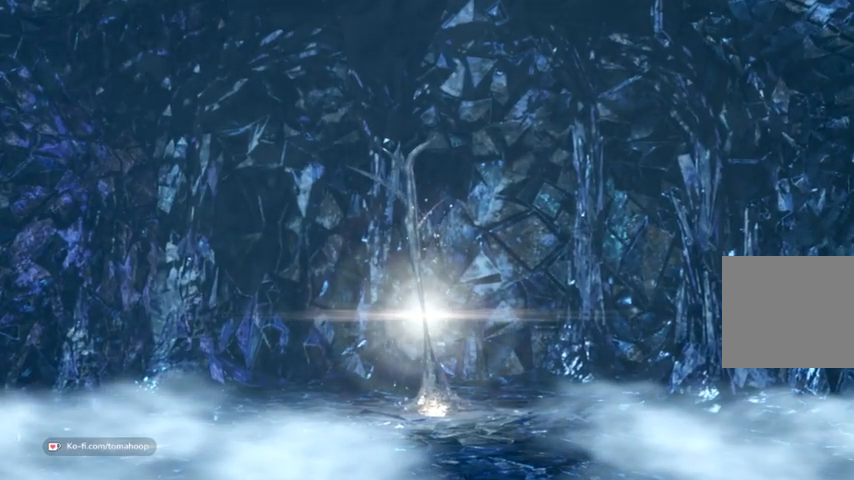
{"buttons": [], "left_stick": "center", "right_stick": "center", "events": []}
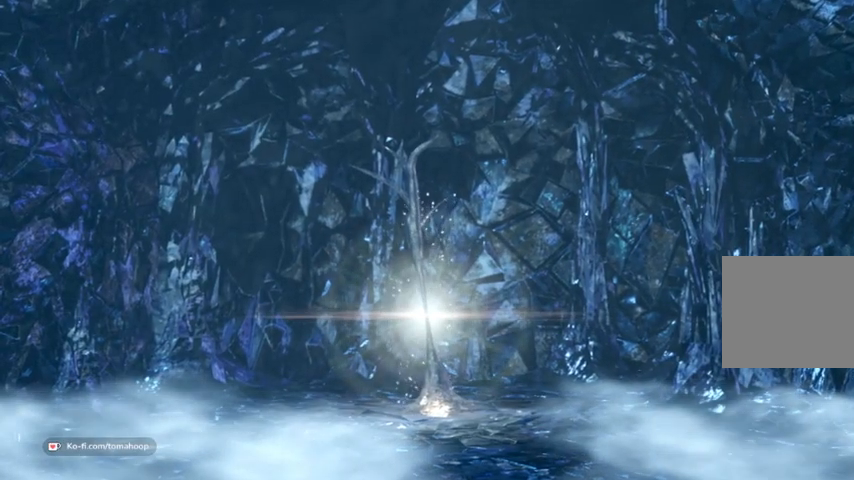
{"buttons": [], "left_stick": "center", "right_stick": "center", "events": [[100, "L2", "down"], [167, "L2", "up"]]}